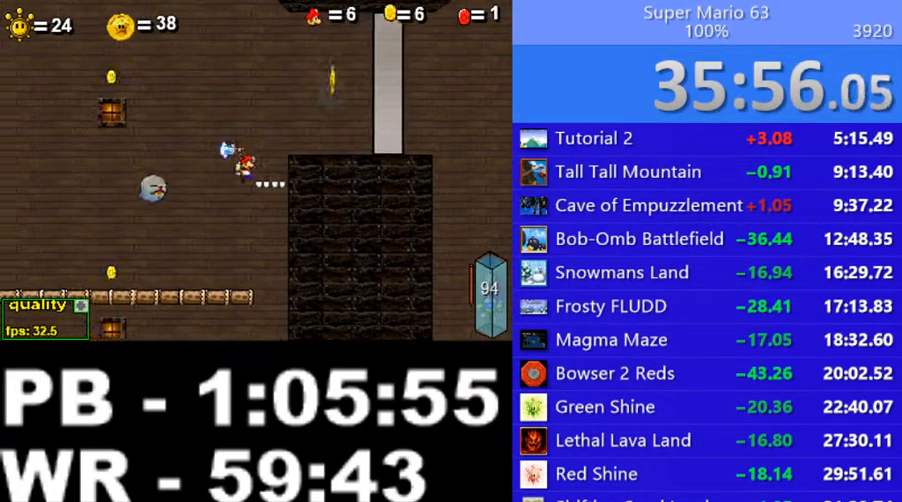
Gameplay with keyboard; each line is a JSON object with the keys held at the frame after it. "events" lists presses ("down") and releases ("up") of ".", "/", "0", "1", "2", "3", "4", "5", "6", "7", "8", "9", "a", "alt_l", "alt_r", "b", "backslash", "backspace", "c", "caps_lock", "comma", "ctrl_l", "ctrl_r", "d", "down", "e", "equals", "escape", "f", "f1", "f10", "f11", "f12", "f2", "f3", "f4", "f5", "f6", "f7", "f8", "f9", "g", "h", "i", "j", "k", "l", "lbracket", "left", "m", "minus", "n", "o", "p", "q", "quote", "r", "rbracket", "return", "right", "s", "semicolon", "shift_l", "shift_r", "space", "super", "t", "tab", "tilde", "u", "up", "v", "w", "x", "y" and "z" between this image and that frame as [ms after this image, input, new state], when the widget could be followed in between. No other keys are recorded. Mouse input is not recorded.
{"keys": ["right"], "events": [[50, "c", "down"], [50, "left", "up"], [50, "right", "down"], [100, "c", "up"], [350, "c", "down"], [500, "c", "up"]]}
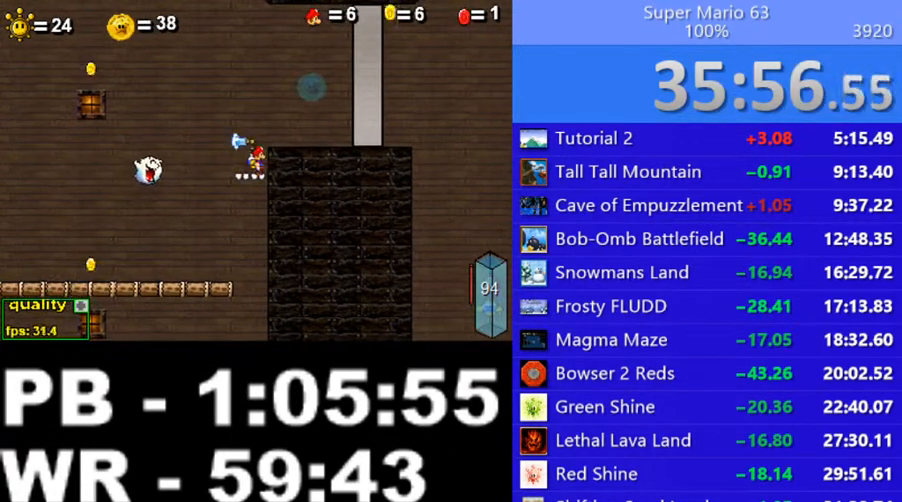
{"keys": ["right"], "events": [[150, "right", "up"], [200, "left", "down"], [450, "right", "down"], [500, "left", "up"]]}
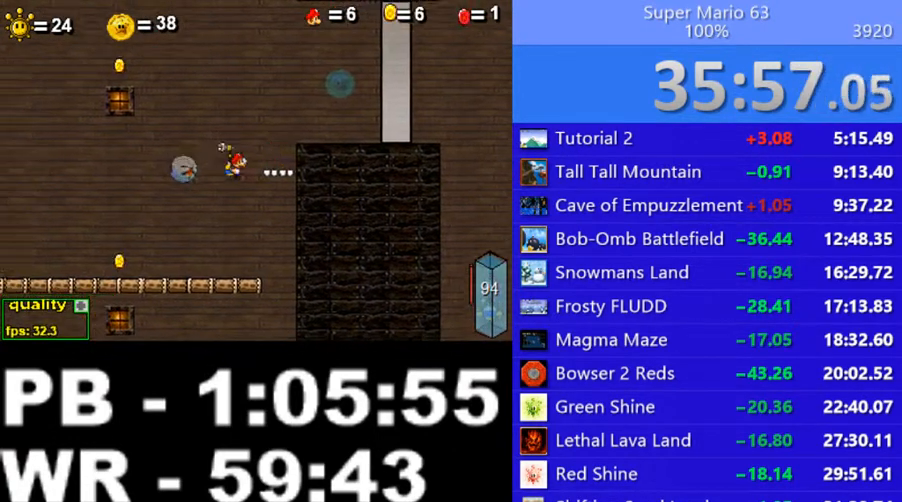
{"keys": ["right"], "events": [[100, "c", "down"], [250, "c", "up"], [350, "c", "down"], [450, "c", "up"]]}
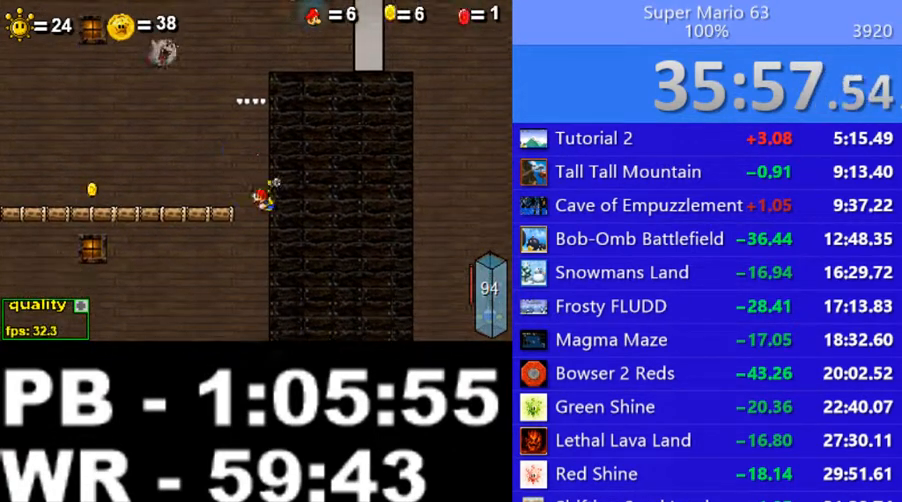
{"keys": ["c", "left"], "events": [[50, "left", "down"], [50, "right", "up"], [100, "c", "down"]]}
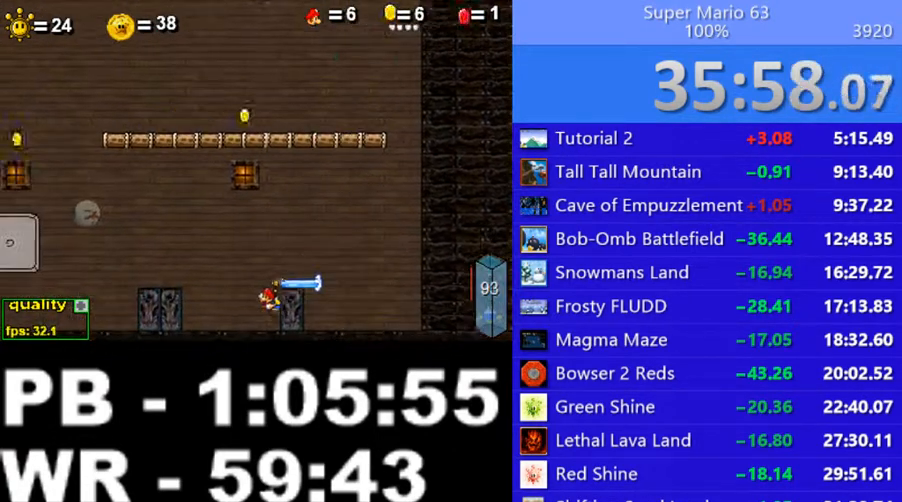
{"keys": [], "events": [[150, "c", "up"], [200, "left", "up"], [300, "up", "down"], [400, "up", "up"]]}
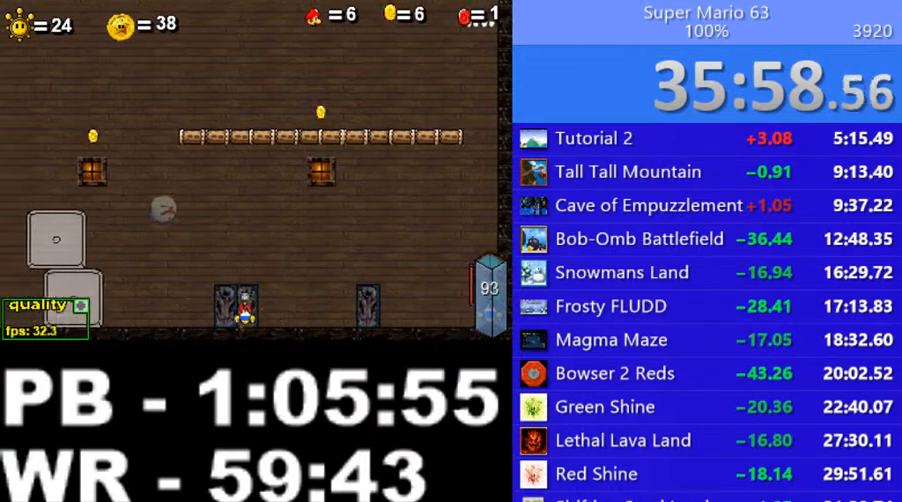
{"keys": [], "events": []}
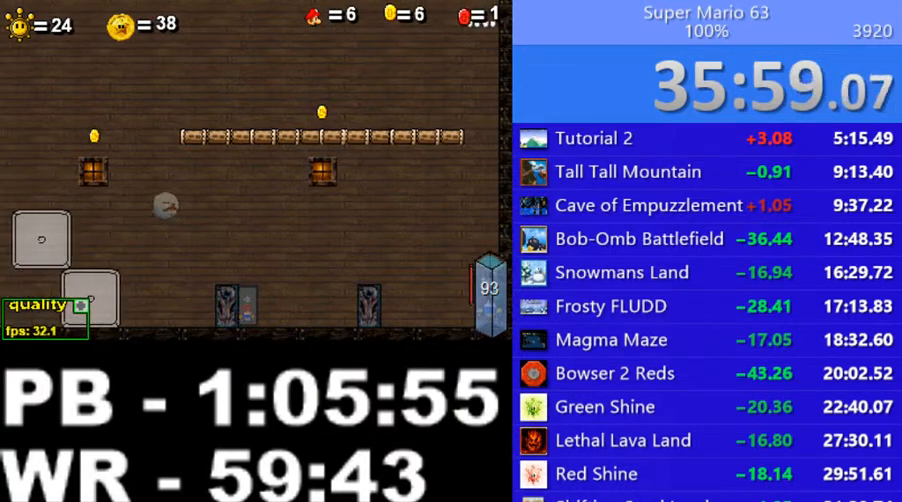
{"keys": ["left"], "events": [[50, "left", "down"]]}
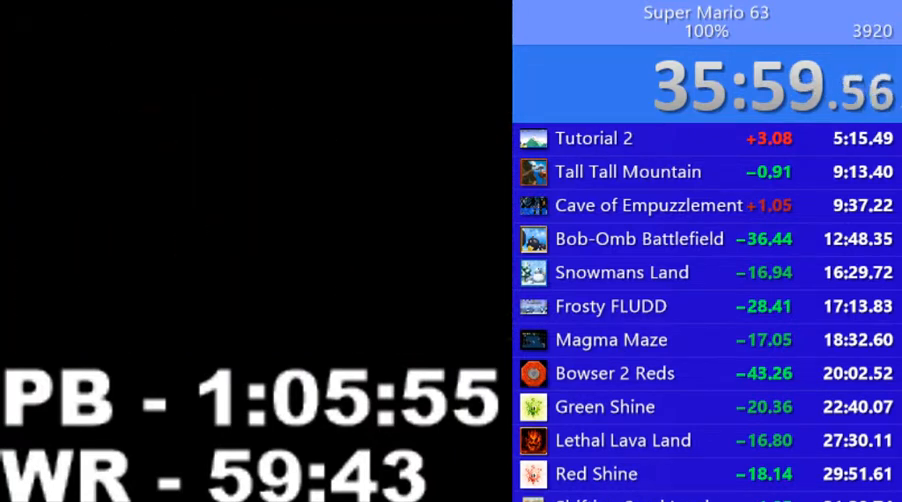
{"keys": ["right", "shift_l"], "events": [[200, "up", "down"], [250, "shift_l", "down"], [300, "shift_l", "up"], [350, "left", "up"], [400, "shift_l", "down"], [400, "up", "up"], [450, "right", "down"]]}
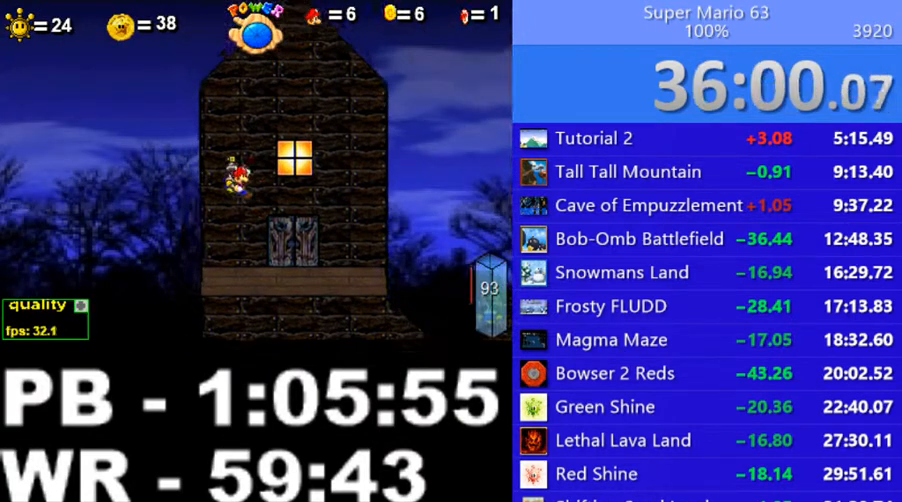
{"keys": ["c", "right", "up"], "events": [[100, "shift_l", "up"], [400, "shift_l", "down"], [450, "c", "down"], [500, "shift_l", "up"], [500, "up", "down"]]}
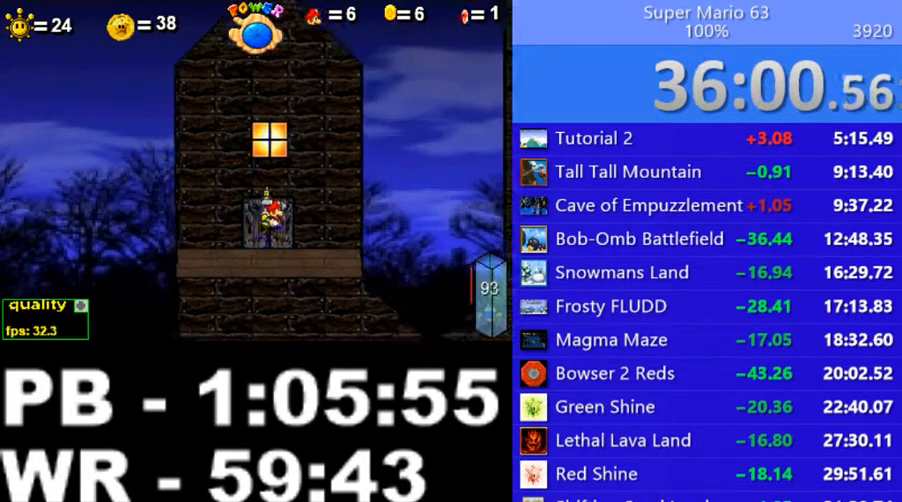
{"keys": ["c", "right", "up"], "events": []}
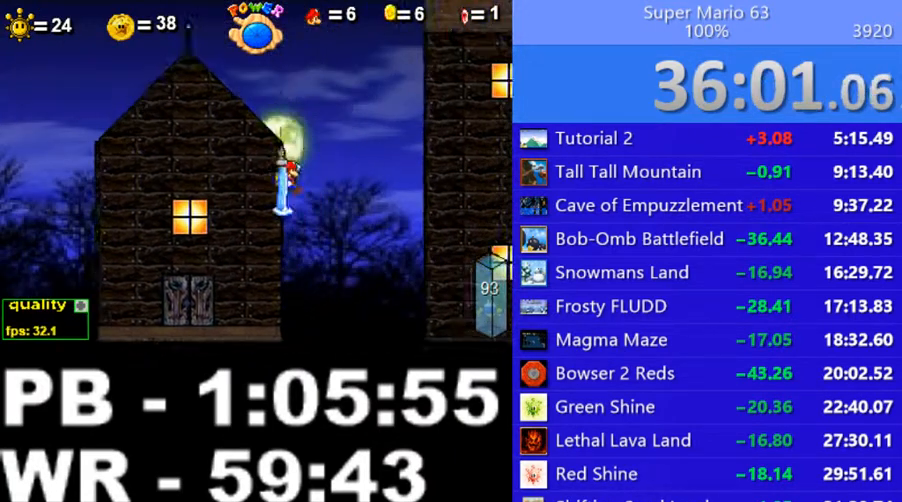
{"keys": ["right"], "events": [[350, "c", "up"], [400, "up", "up"]]}
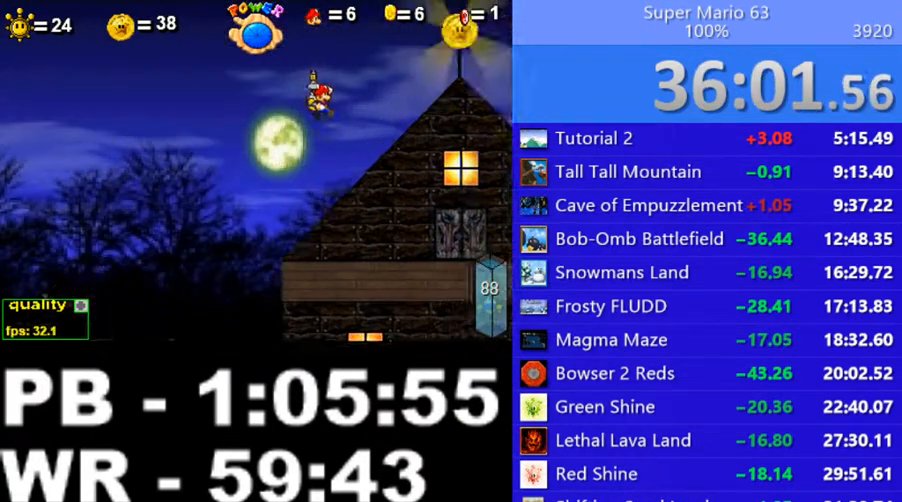
{"keys": ["right"], "events": [[100, "shift_l", "down"], [150, "shift_l", "up"]]}
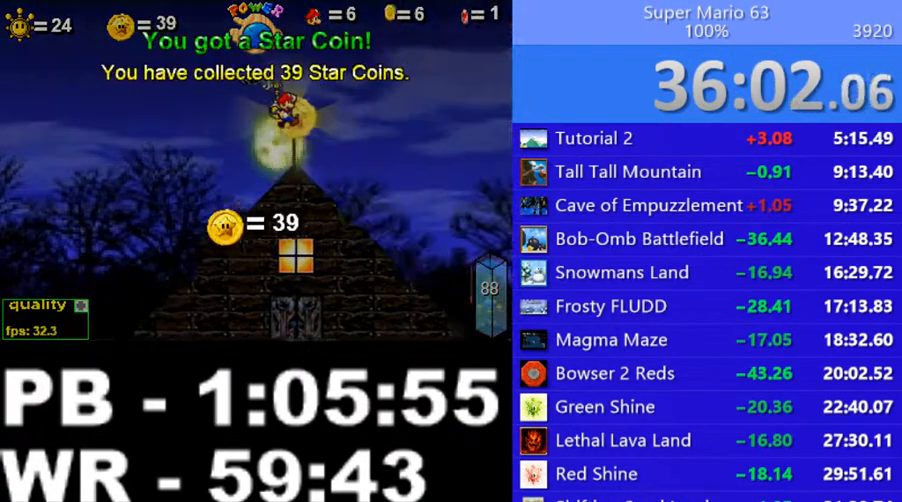
{"keys": ["c", "right"], "events": [[50, "c", "down"], [100, "c", "up"], [250, "c", "down"], [300, "c", "up"], [350, "c", "down"], [450, "c", "up"], [500, "c", "down"]]}
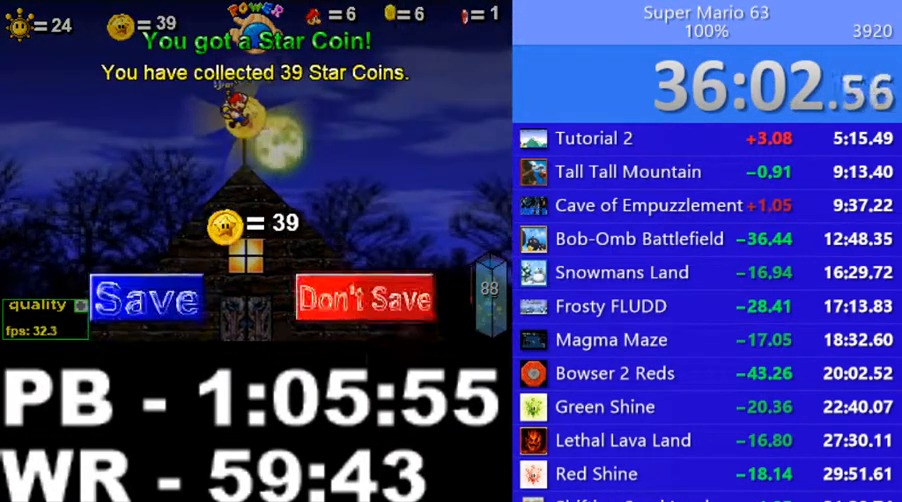
{"keys": ["right"], "events": [[100, "c", "up"], [150, "c", "down"], [250, "c", "up"], [300, "c", "down"], [400, "c", "up"]]}
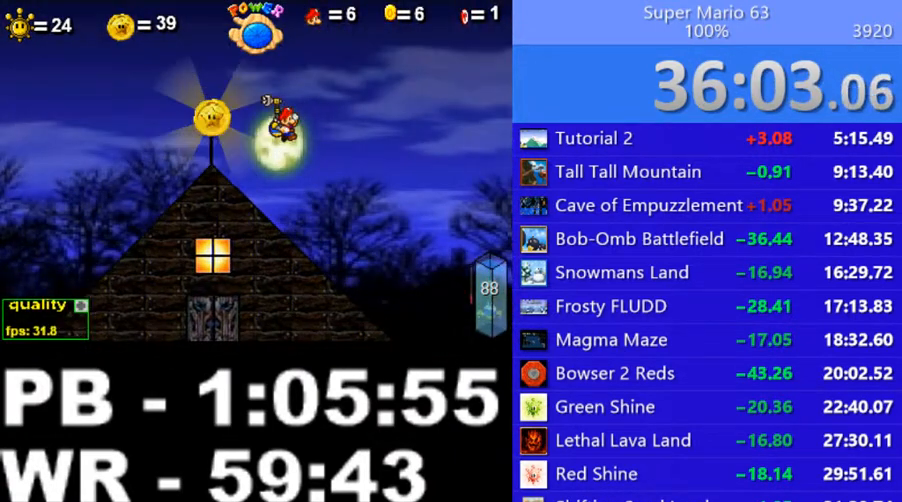
{"keys": ["left"], "events": [[300, "right", "up"], [500, "left", "down"]]}
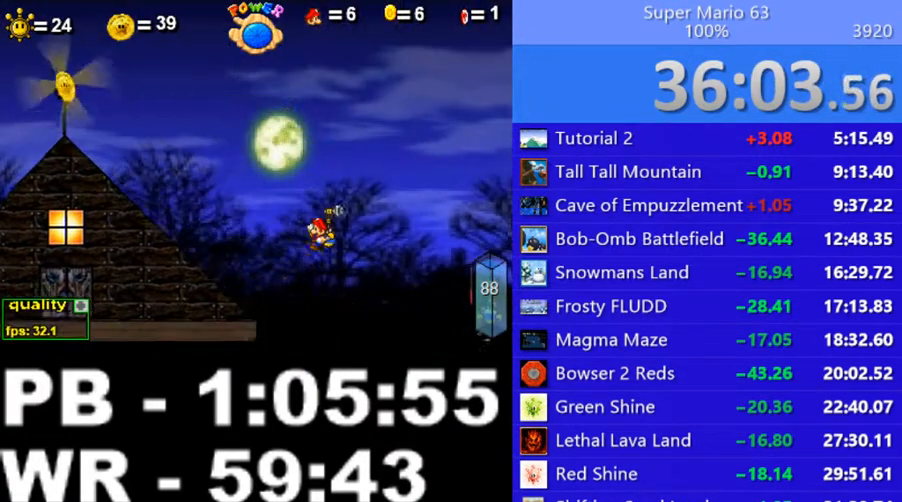
{"keys": ["left"], "events": []}
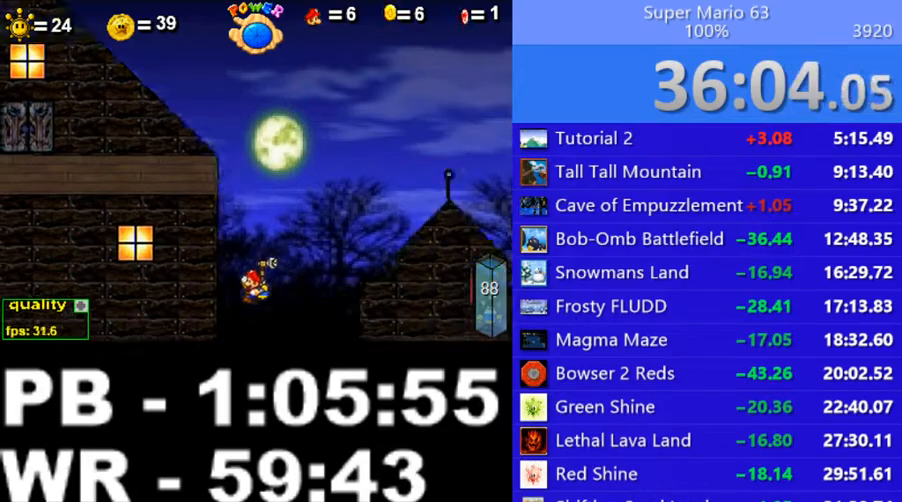
{"keys": ["left"], "events": []}
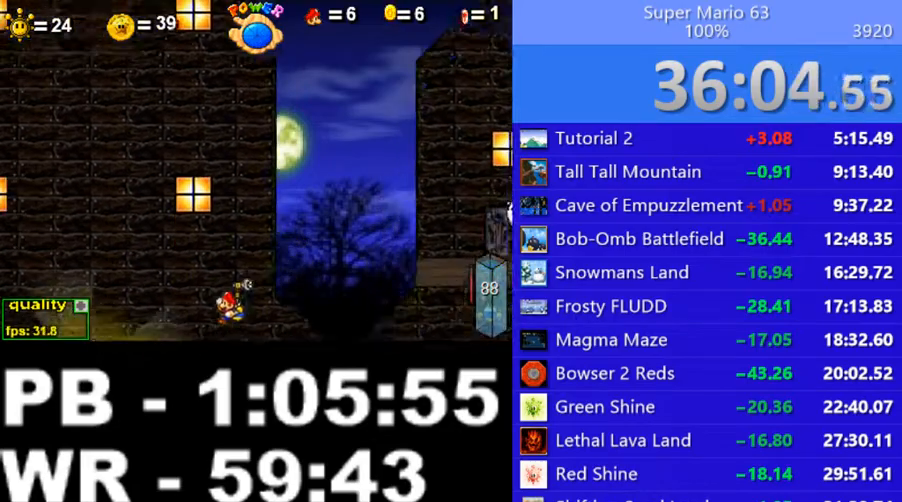
{"keys": ["up"], "events": [[100, "left", "up"], [200, "right", "down"], [300, "right", "up"], [400, "up", "down"]]}
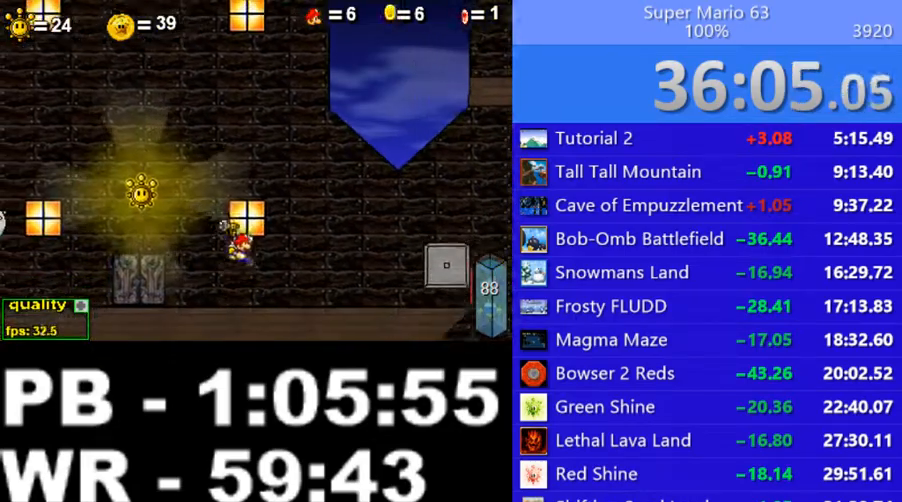
{"keys": [], "events": [[150, "up", "up"]]}
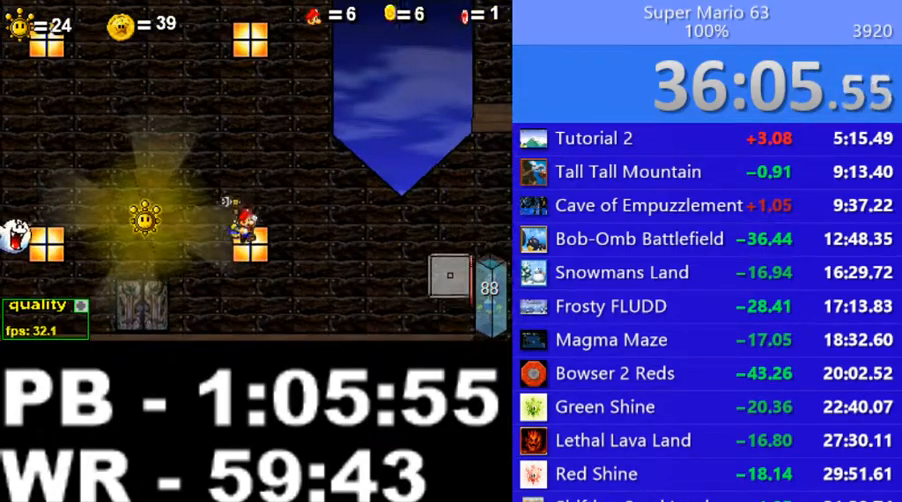
{"keys": ["left"], "events": [[100, "left", "down"]]}
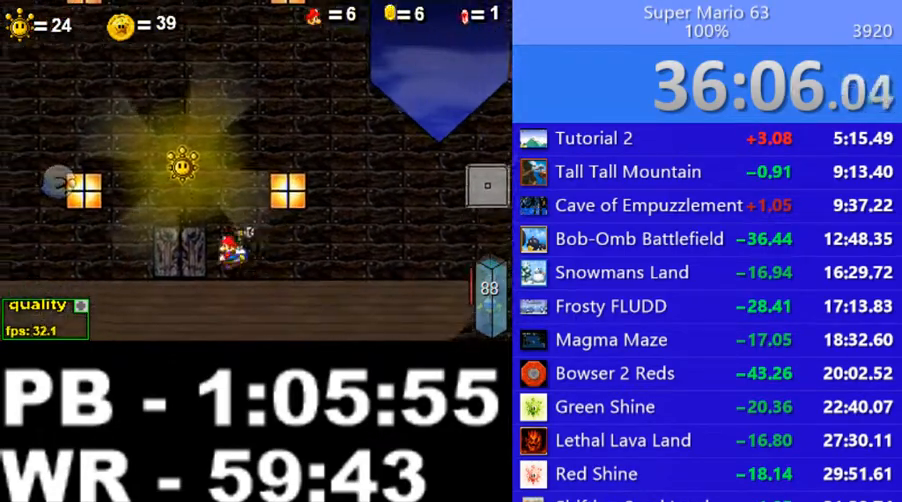
{"keys": ["left"], "events": [[50, "up", "down"], [100, "p", "down"], [400, "p", "up"], [450, "up", "up"]]}
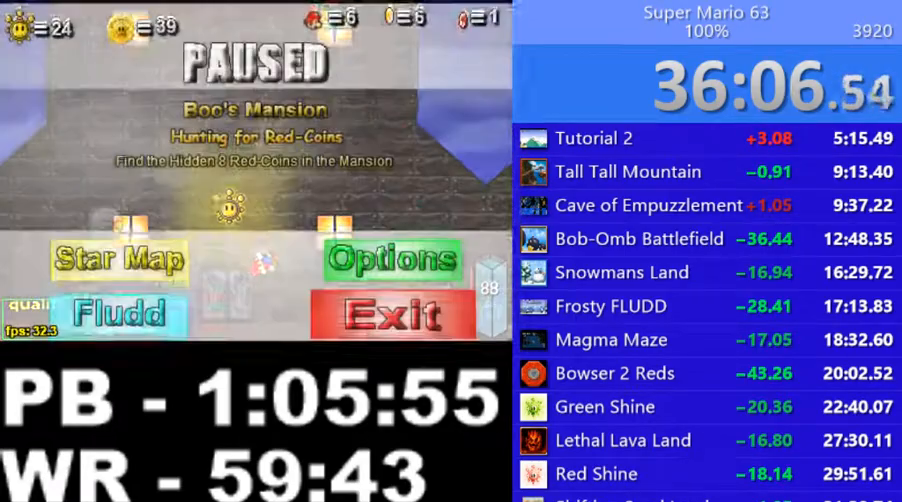
{"keys": [], "events": [[150, "p", "down"], [200, "p", "up"], [250, "left", "up"]]}
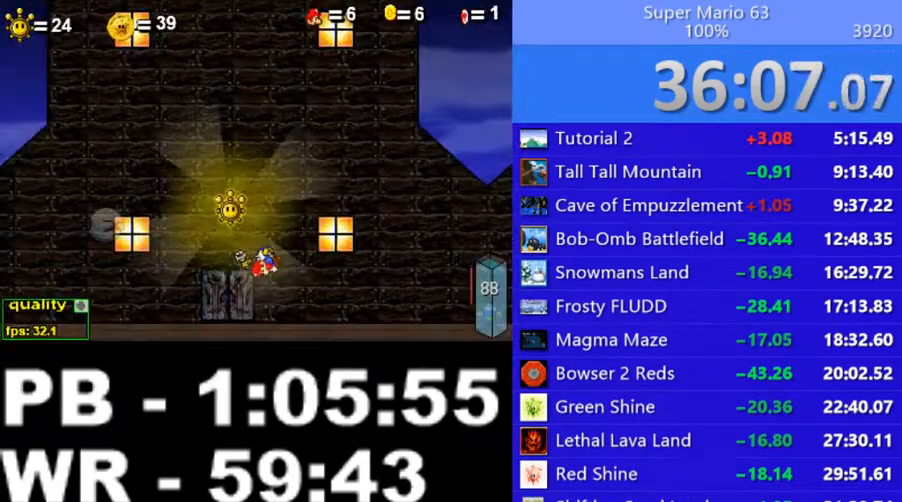
{"keys": [], "events": [[100, "left", "down"], [100, "p", "down"], [100, "up", "down"], [400, "left", "up"], [400, "p", "up"], [400, "up", "up"]]}
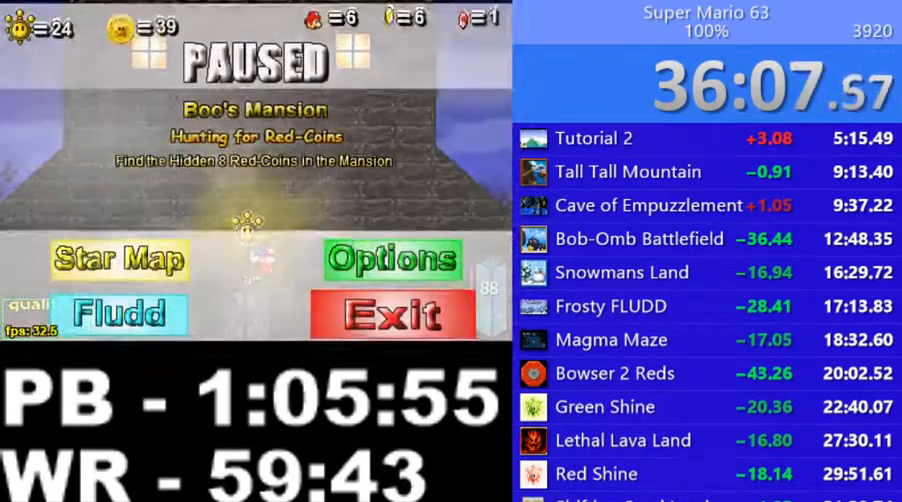
{"keys": [], "events": [[150, "p", "down"], [250, "p", "up"]]}
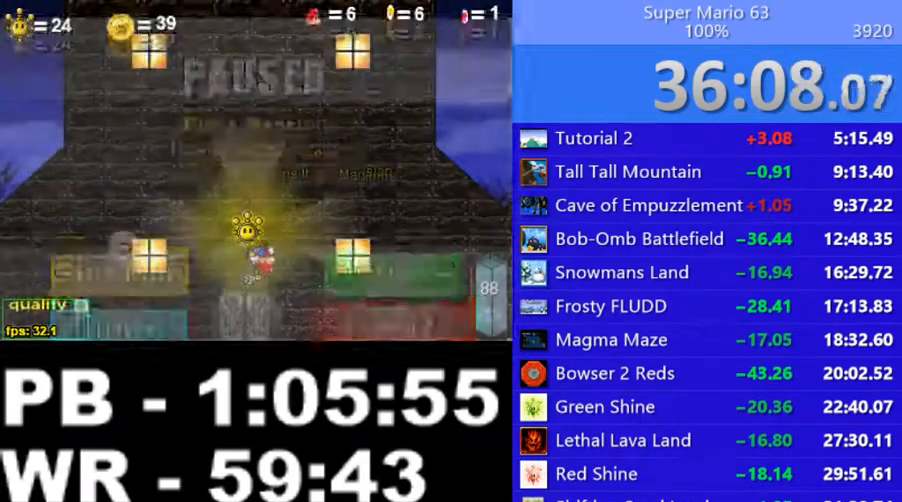
{"keys": [], "events": [[100, "left", "down"], [100, "p", "down"], [100, "up", "down"], [400, "left", "up"], [400, "up", "up"], [450, "p", "up"]]}
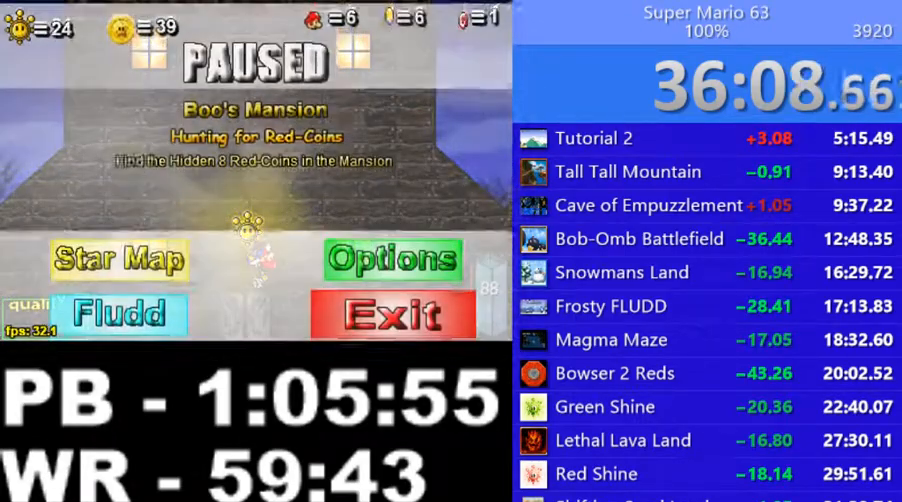
{"keys": [], "events": [[150, "p", "down"], [250, "p", "up"]]}
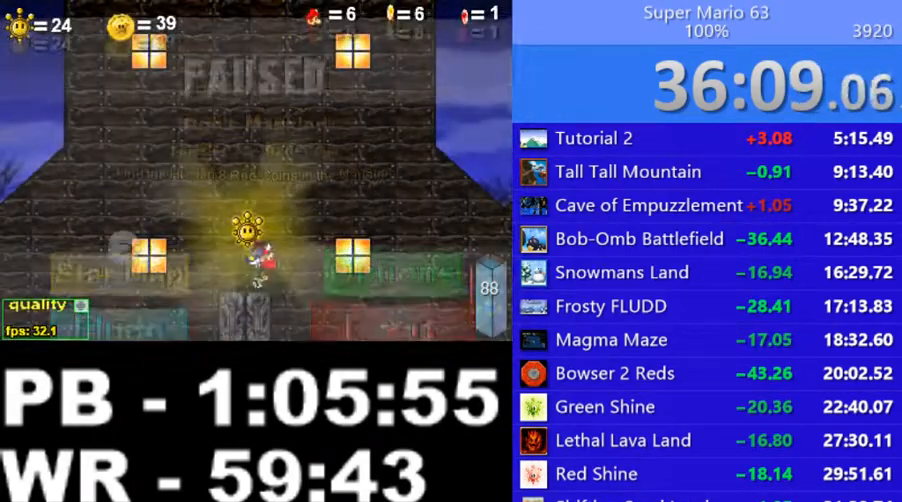
{"keys": [], "events": [[150, "left", "down"], [150, "p", "down"], [150, "up", "down"], [400, "up", "up"], [450, "left", "up"], [450, "p", "up"]]}
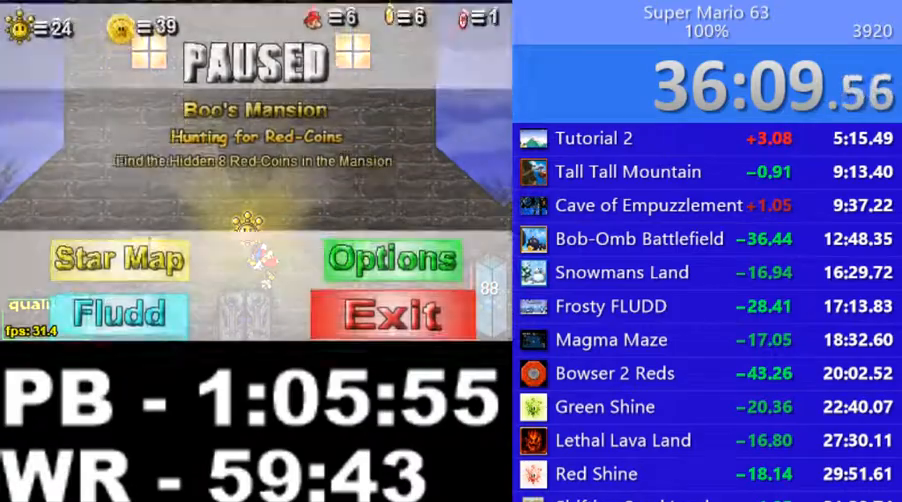
{"keys": [], "events": [[200, "p", "down"], [250, "p", "up"]]}
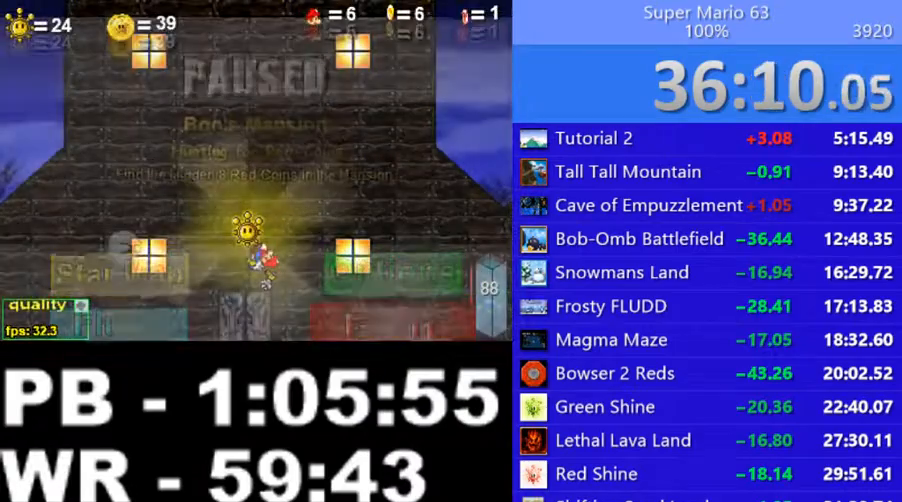
{"keys": ["down", "p"], "events": [[150, "left", "down"], [150, "p", "down"], [150, "up", "down"], [400, "up", "up"], [450, "left", "up"], [450, "p", "up"], [500, "down", "down"], [500, "p", "down"]]}
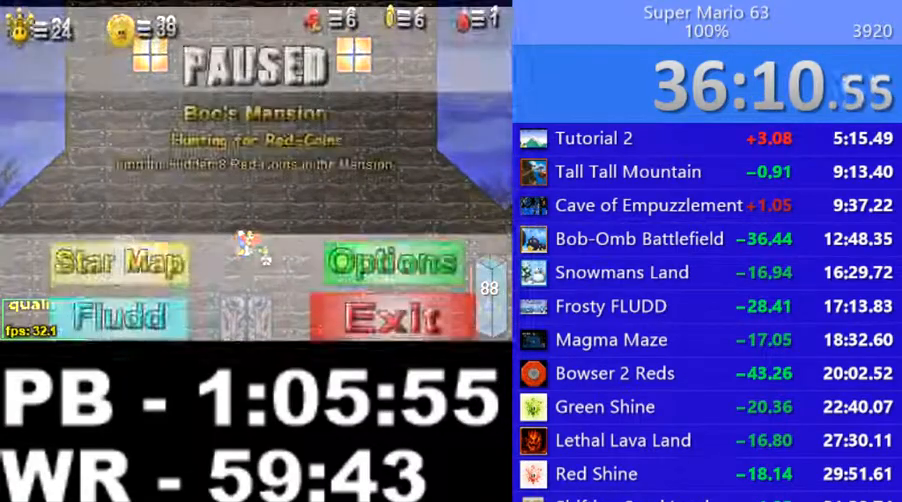
{"keys": ["down", "left"], "events": [[50, "p", "up"], [350, "left", "down"]]}